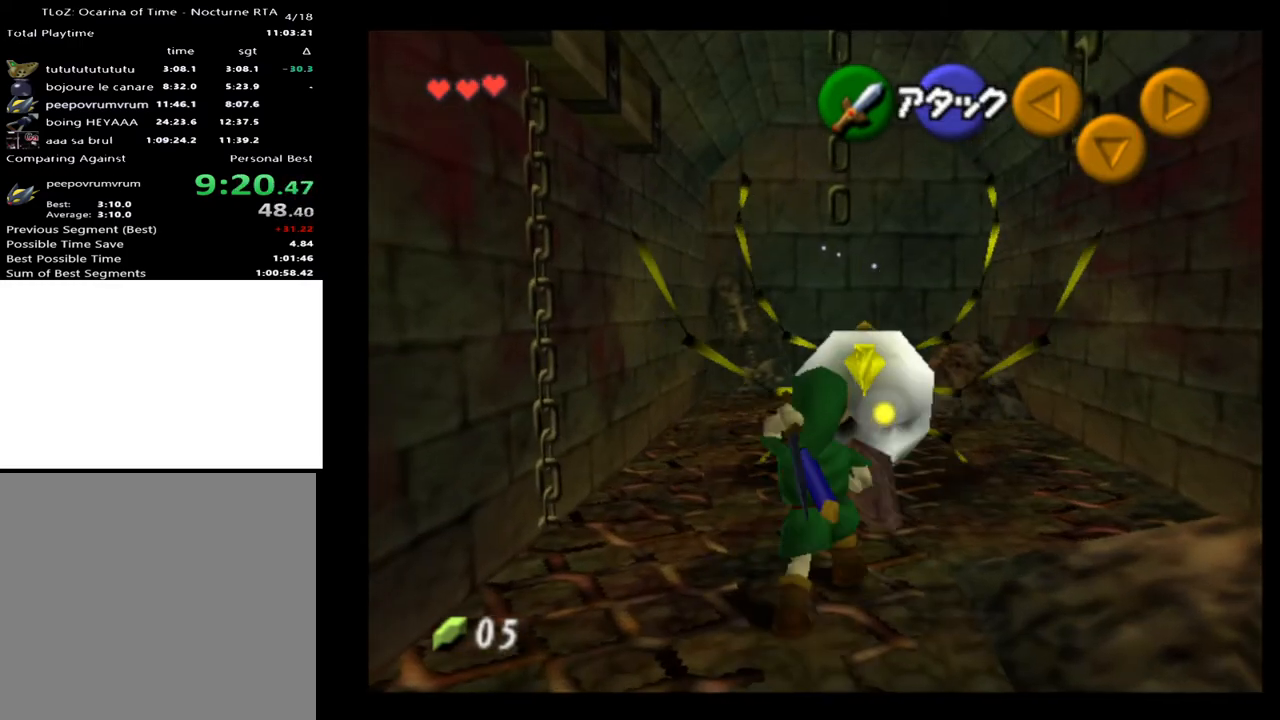
Gameplay with a controller (Xbox layout); each line is a JSON object with the inputs held at the frame after it. "events" lists button and stick changes between this image and that frame as [ms after this image, input, new state], when the widget could be followed in between. Not read: L1 L3 R1 R3.
{"buttons": [], "left_stick": "left", "right_stick": "center", "events": [[467, "left_stick", "left"]]}
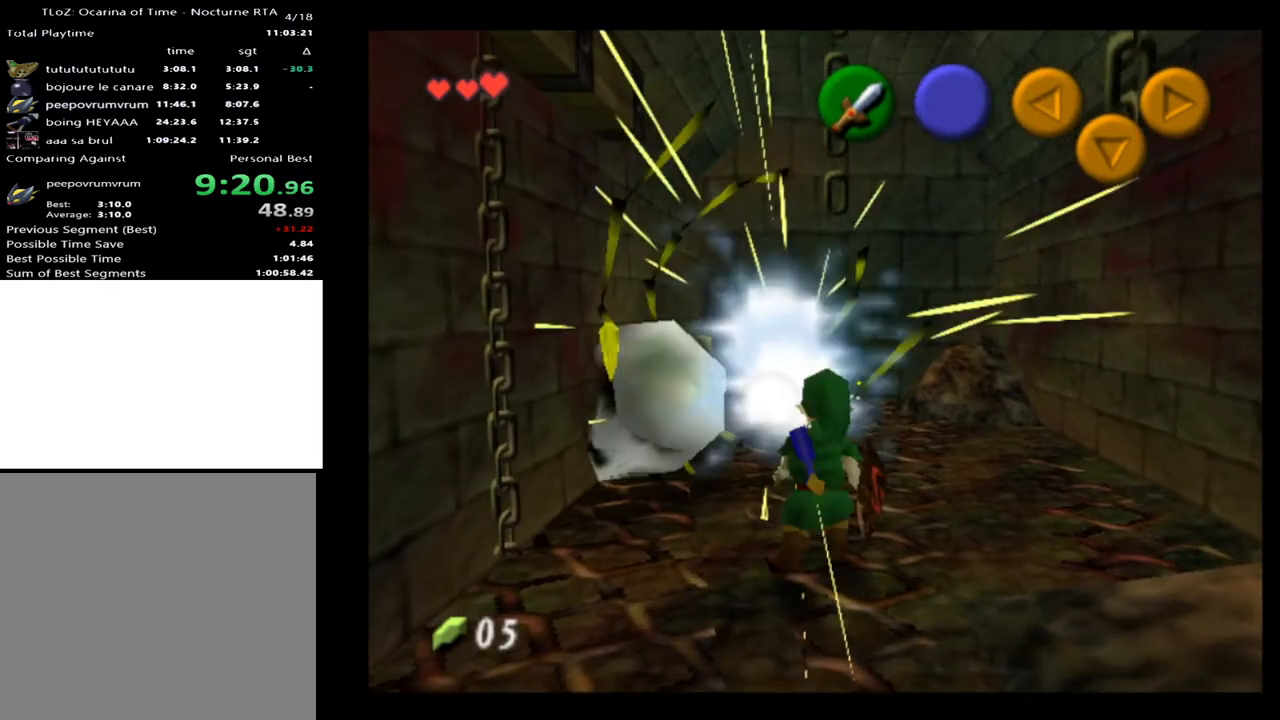
{"buttons": [], "left_stick": "up", "right_stick": "center", "events": [[200, "left_stick", "up-left"], [300, "left_stick", "up"]]}
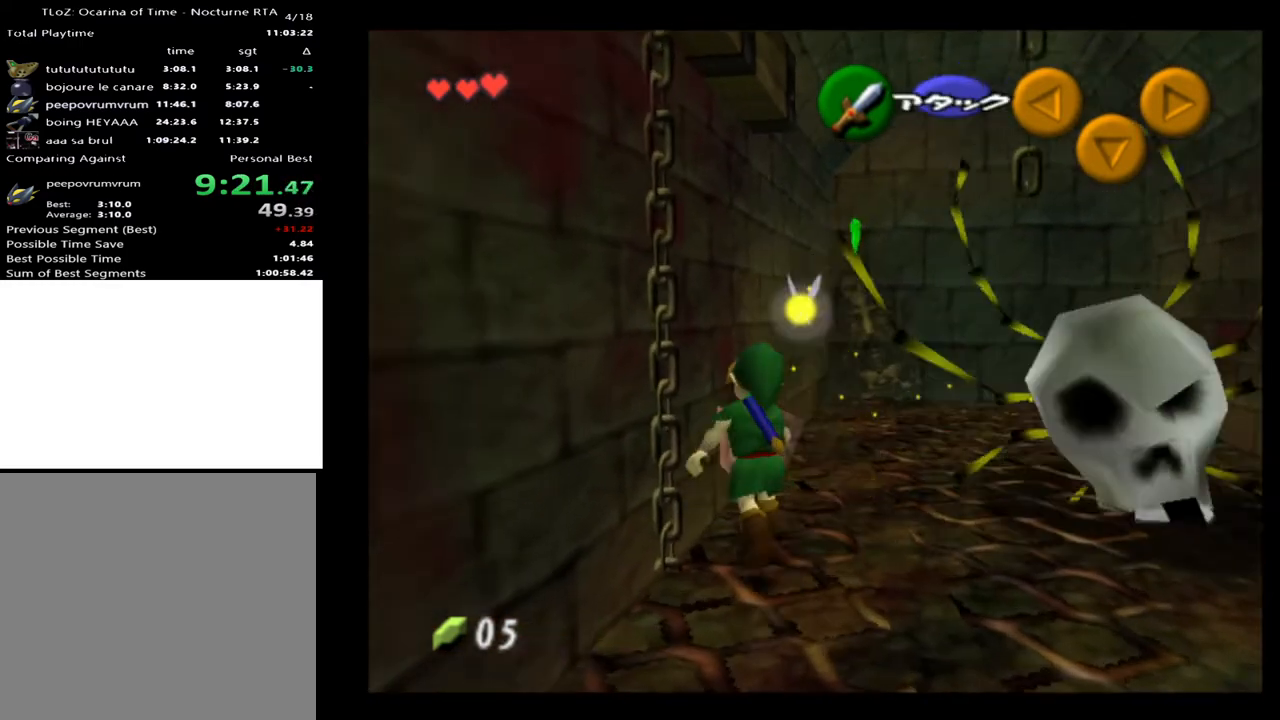
{"buttons": [], "left_stick": "up-right", "right_stick": "center", "events": [[33, "A", "down"], [167, "A", "up"], [367, "left_stick", "up-right"]]}
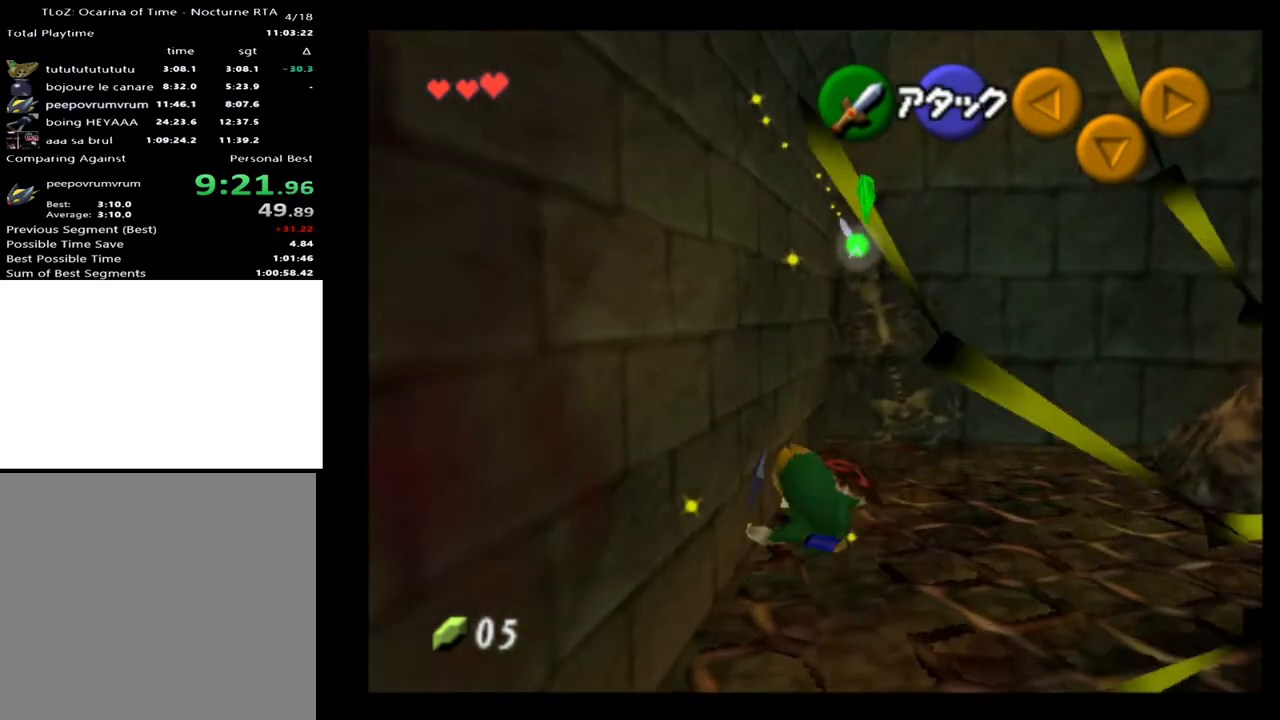
{"buttons": [], "left_stick": "up-right", "right_stick": "center", "events": []}
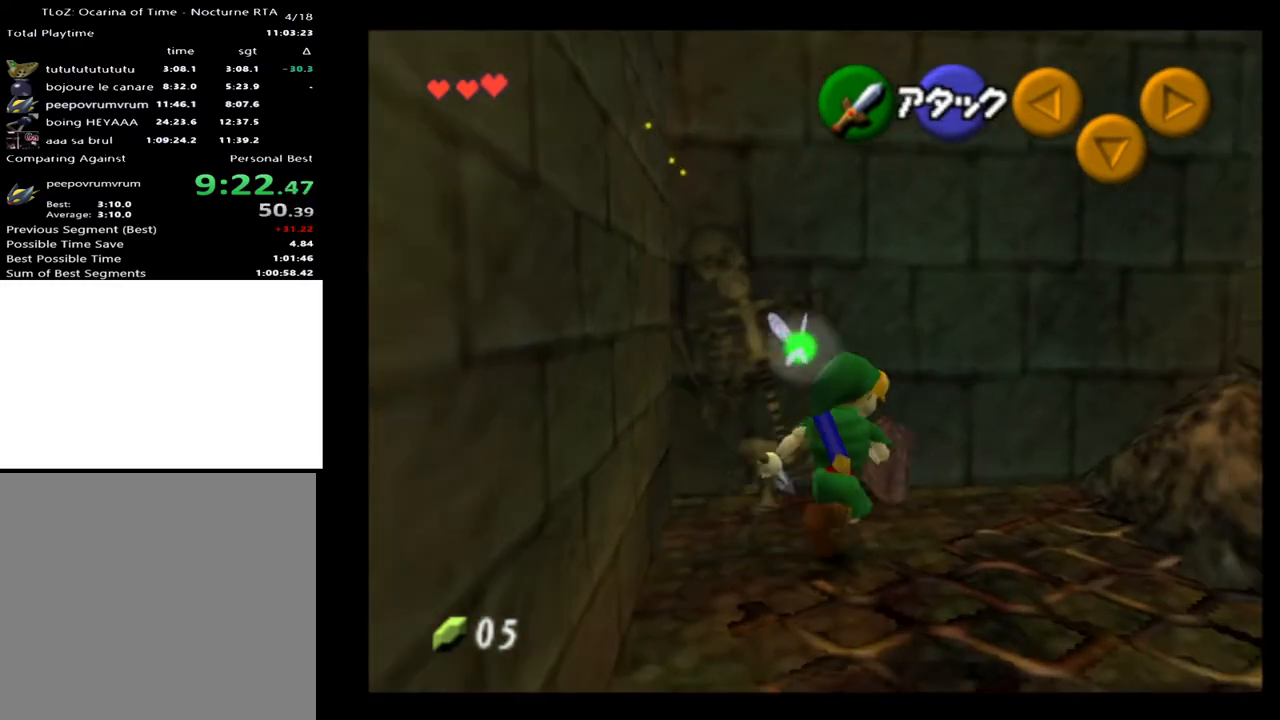
{"buttons": [], "left_stick": "up-left", "right_stick": "center", "events": [[67, "left_stick", "up"], [300, "left_stick", "up-left"]]}
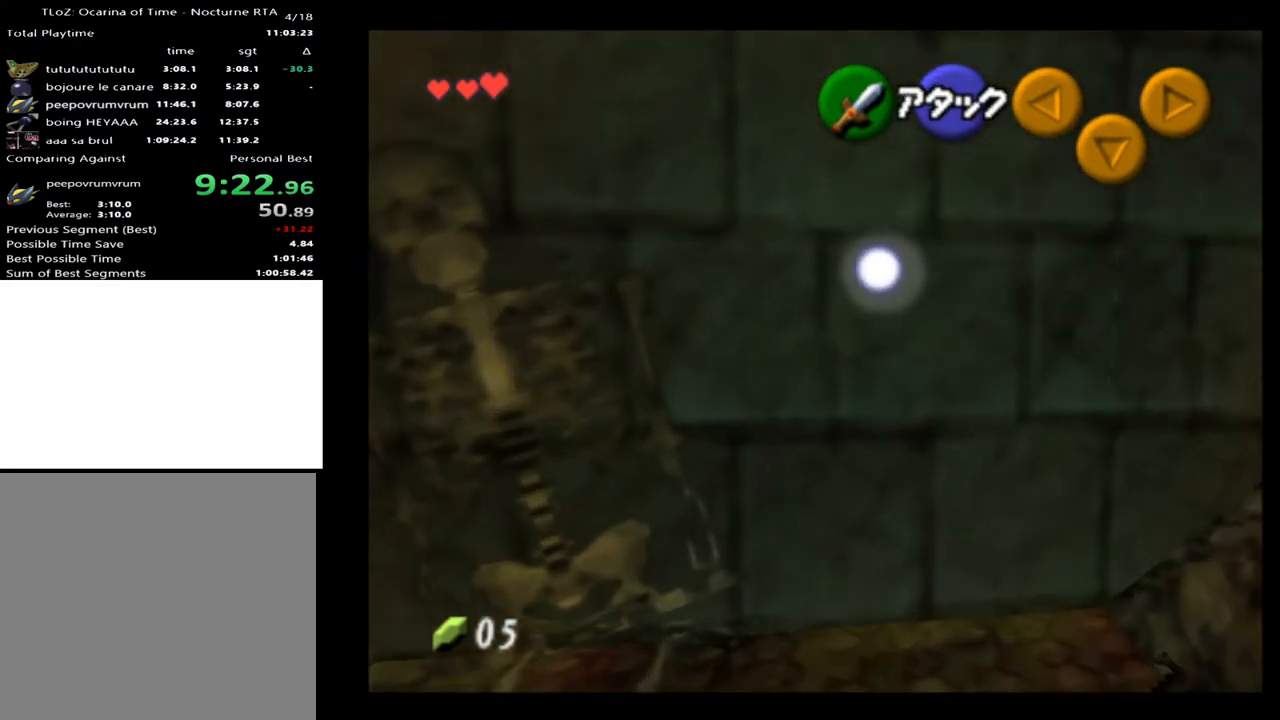
{"buttons": [], "left_stick": "center", "right_stick": "center", "events": [[100, "X", "down"], [167, "X", "up"], [200, "left_stick", "center"], [233, "X", "down"], [300, "X", "up"], [400, "X", "down"], [467, "X", "up"]]}
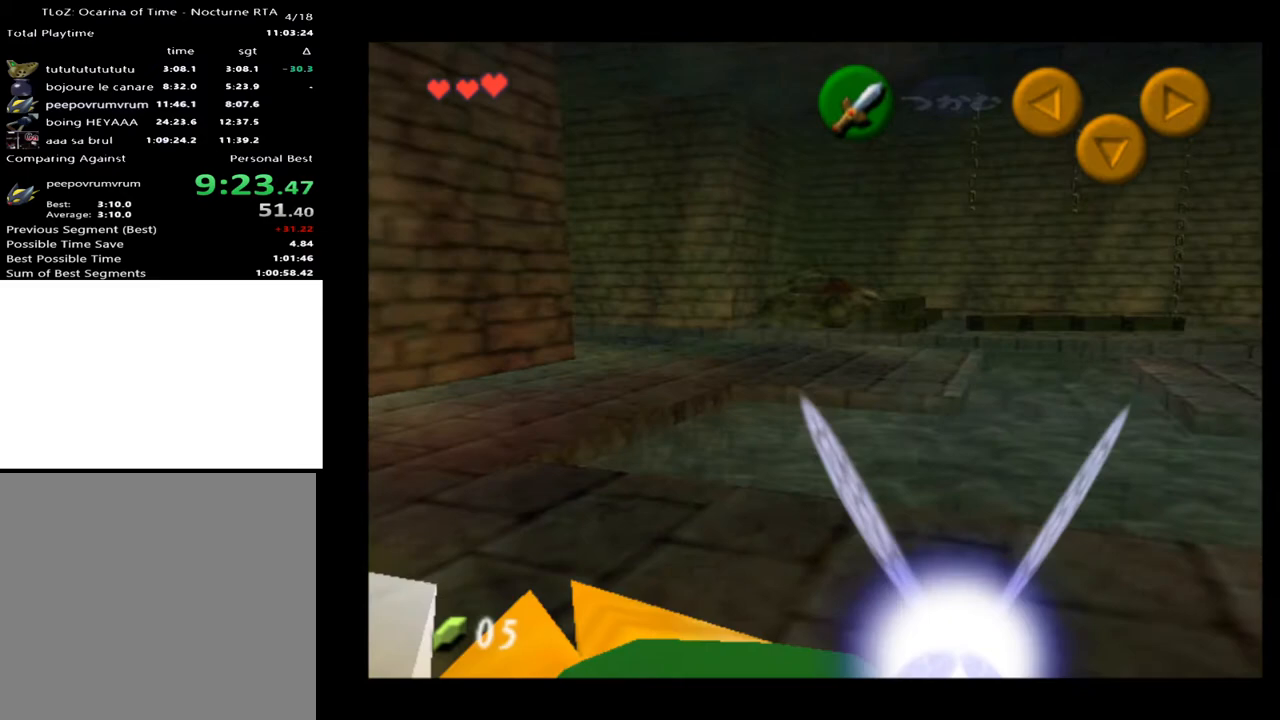
{"buttons": [], "left_stick": "center", "right_stick": "center", "events": []}
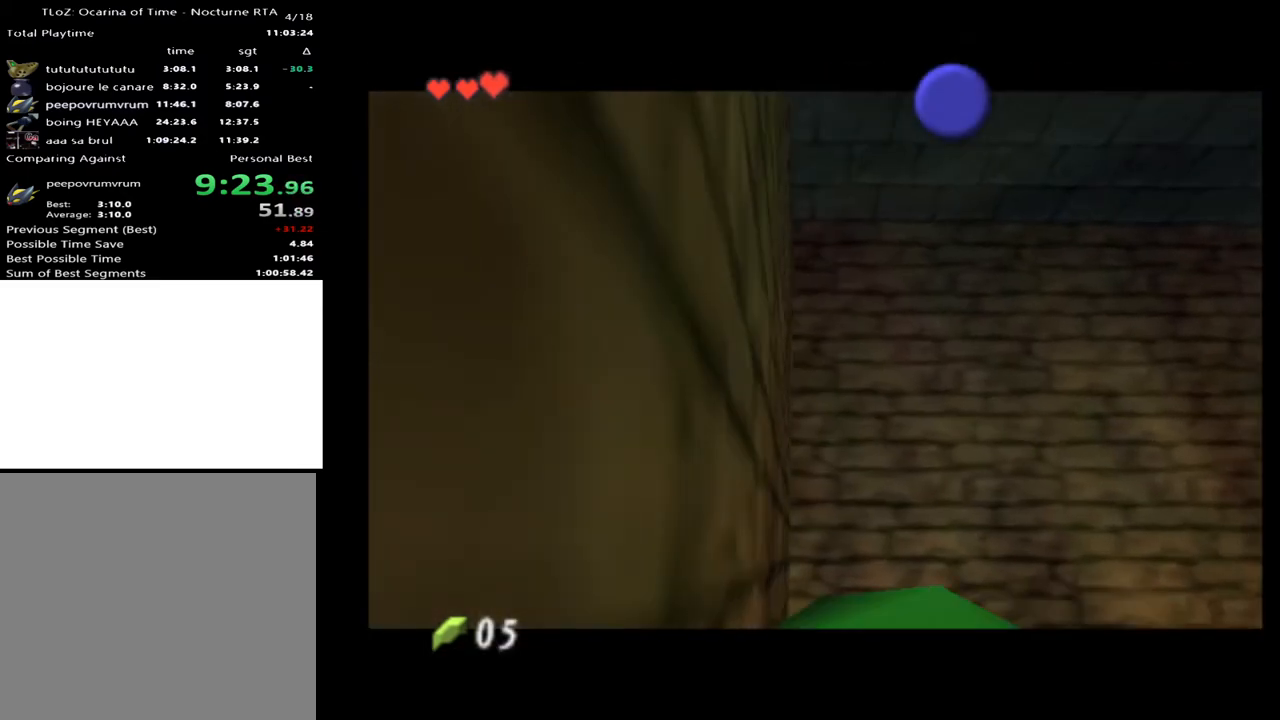
{"buttons": [], "left_stick": "up", "right_stick": "center", "events": [[500, "left_stick", "up"]]}
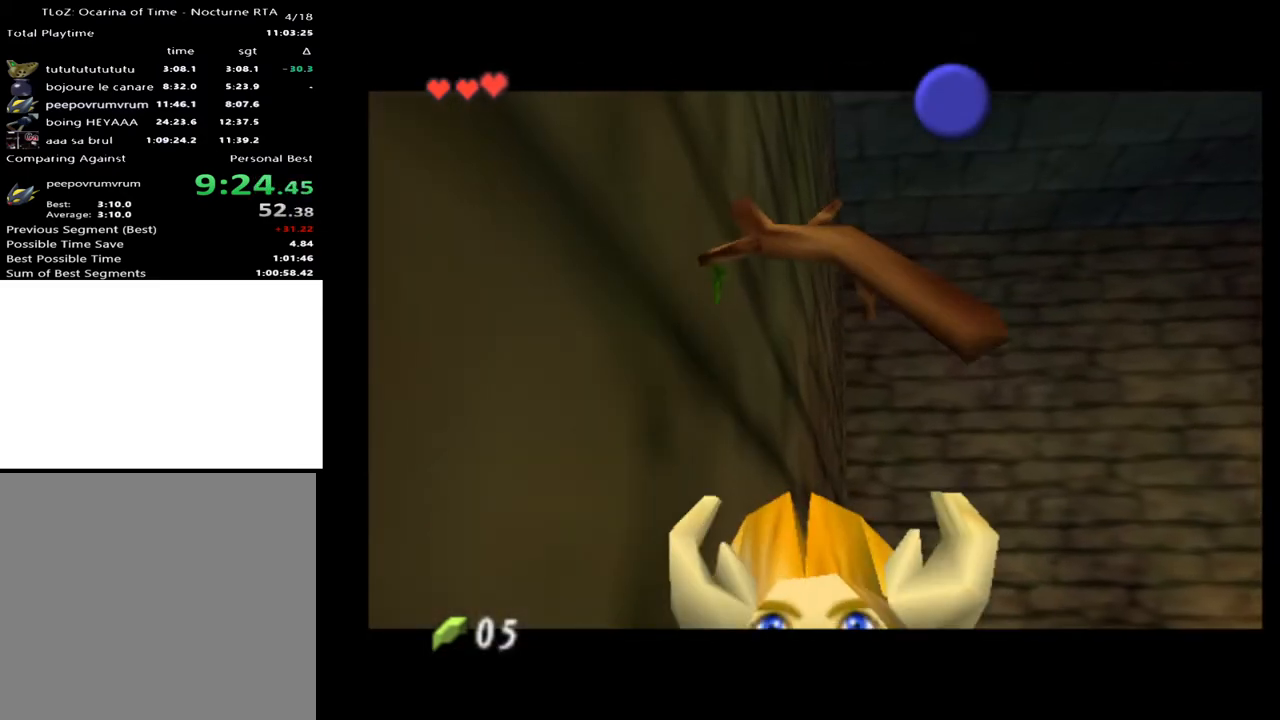
{"buttons": [], "left_stick": "up-right", "right_stick": "center", "events": [[67, "left_stick", "up-right"]]}
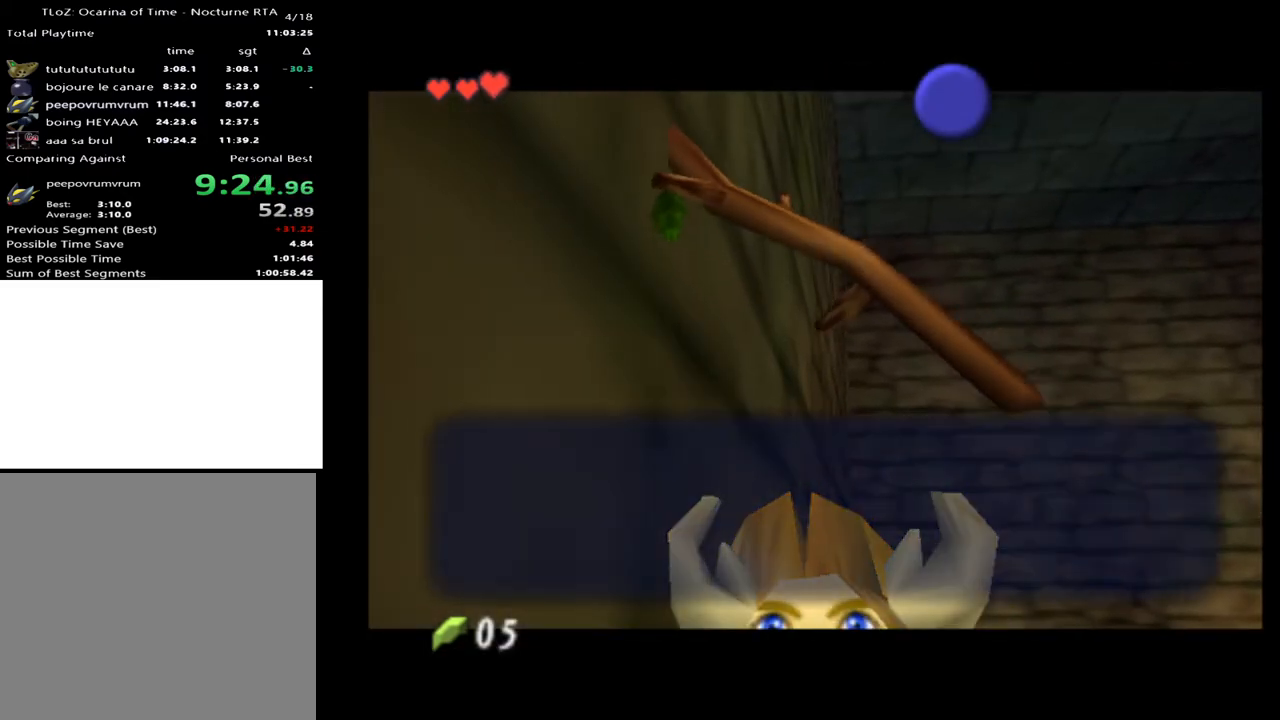
{"buttons": [], "left_stick": "up-right", "right_stick": "center", "events": [[200, "X", "down"], [300, "X", "up"], [400, "A", "down"], [500, "A", "up"]]}
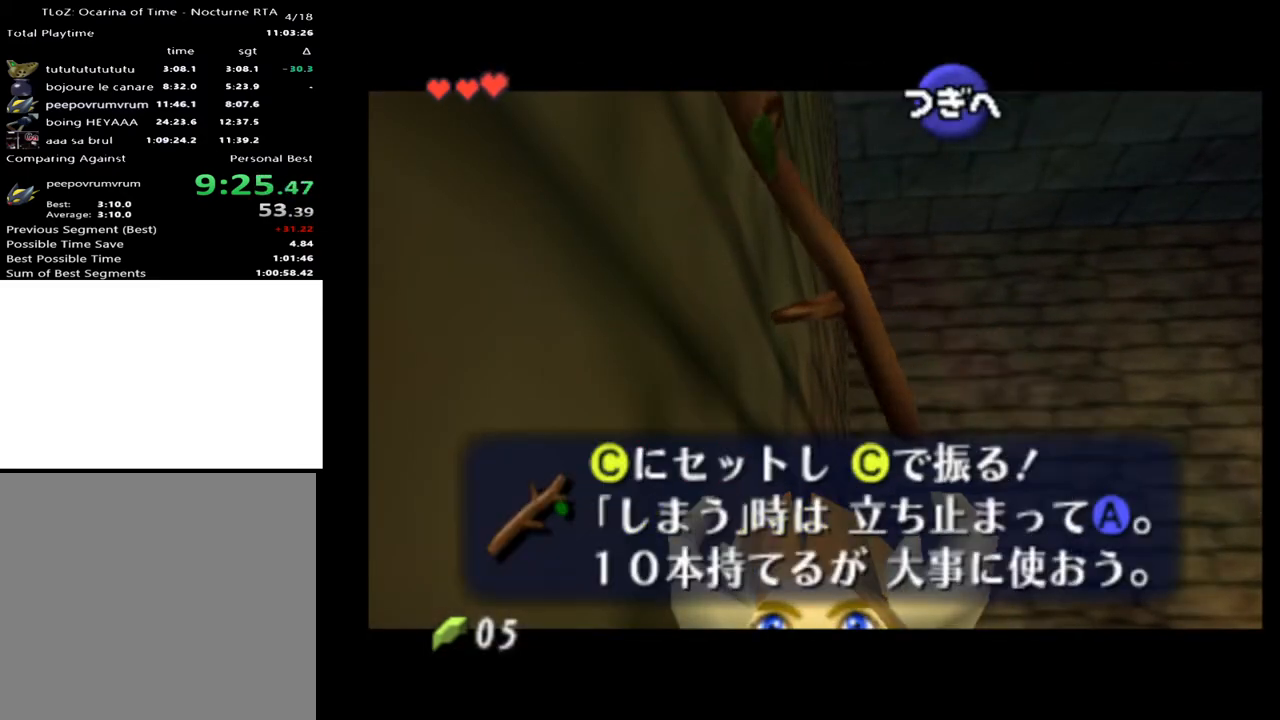
{"buttons": [], "left_stick": "up-right", "right_stick": "center", "events": [[267, "A", "down"], [333, "A", "up"]]}
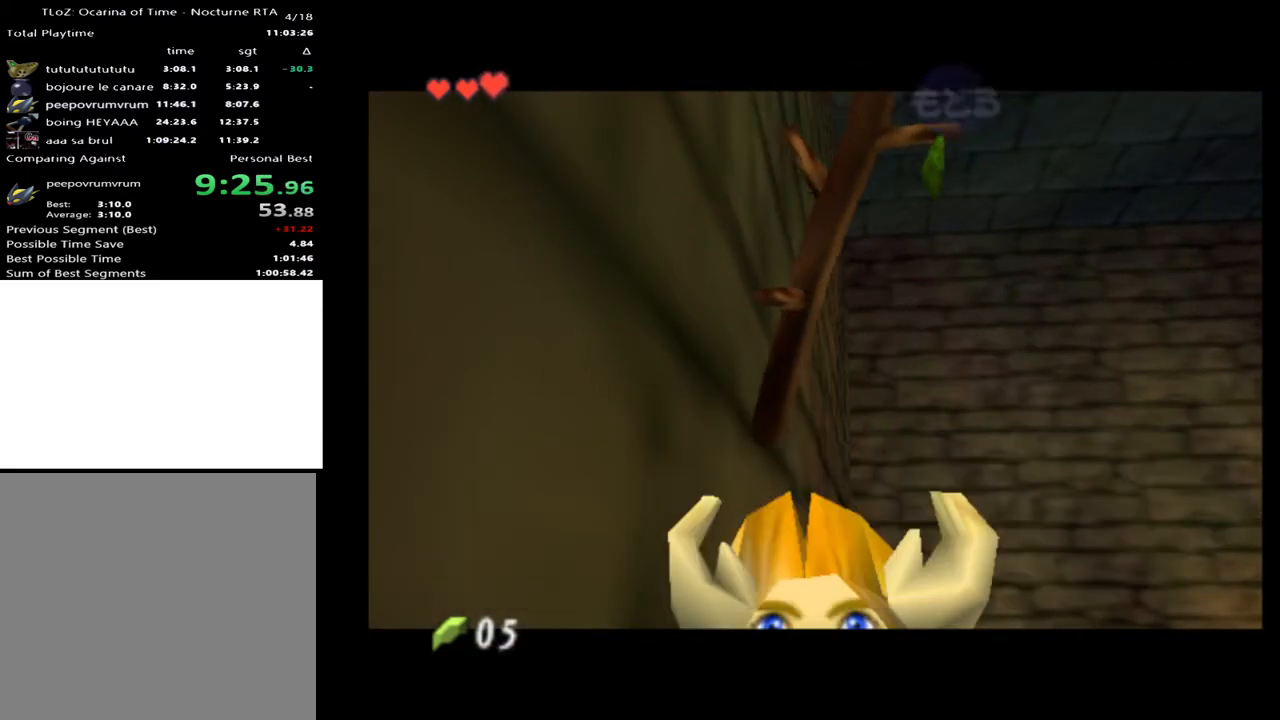
{"buttons": [], "left_stick": "up", "right_stick": "center", "events": [[500, "left_stick", "up"]]}
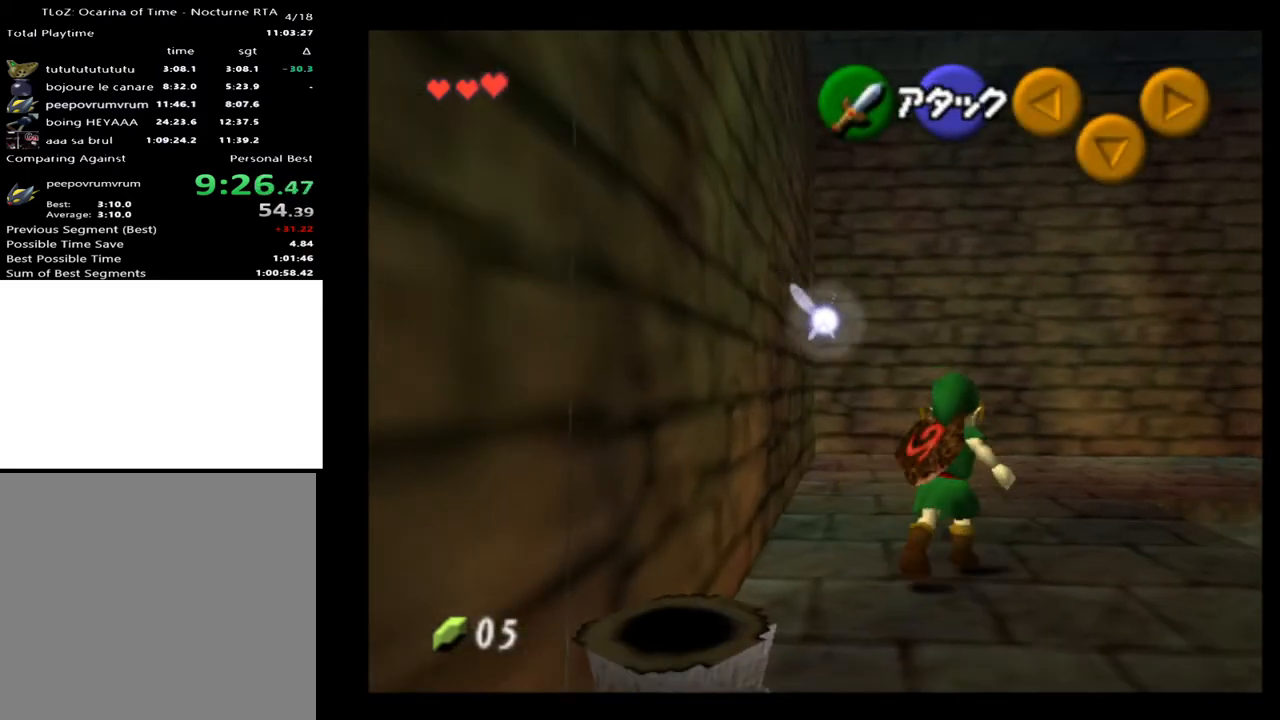
{"buttons": [], "left_stick": "up-right", "right_stick": "center", "events": [[200, "left_stick", "up-right"]]}
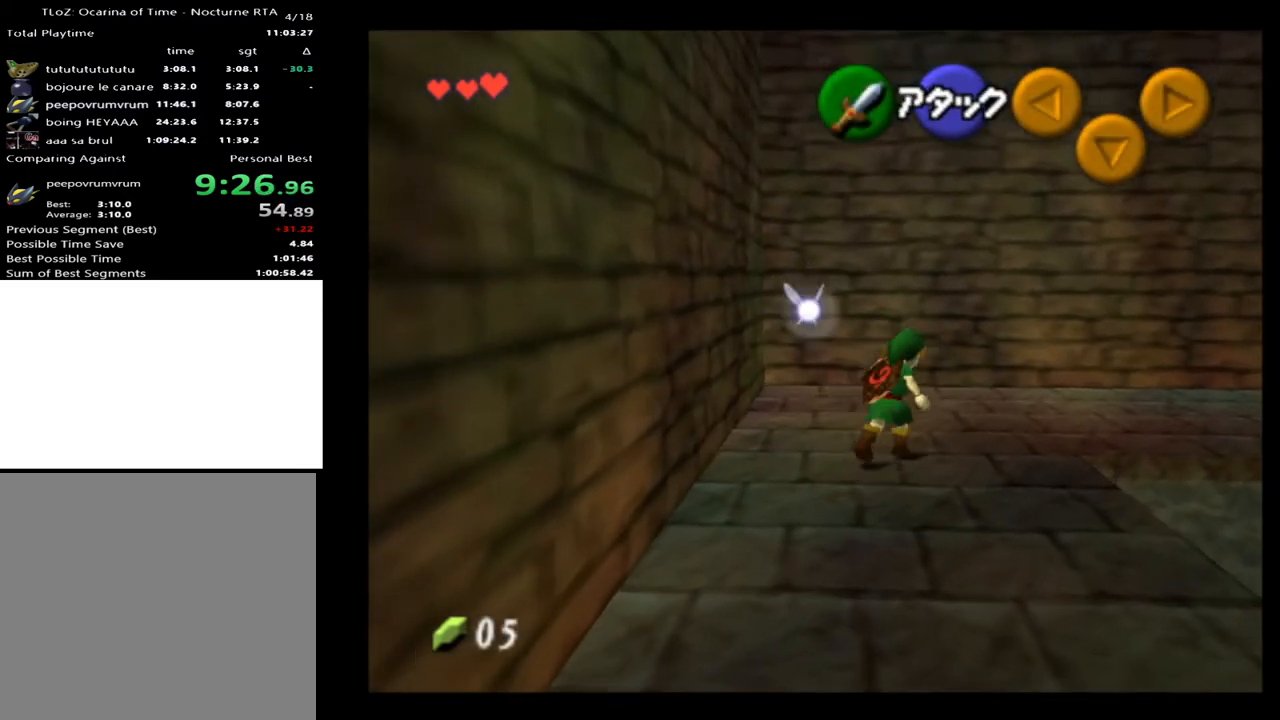
{"buttons": [], "left_stick": "right", "right_stick": "center", "events": [[500, "left_stick", "right"]]}
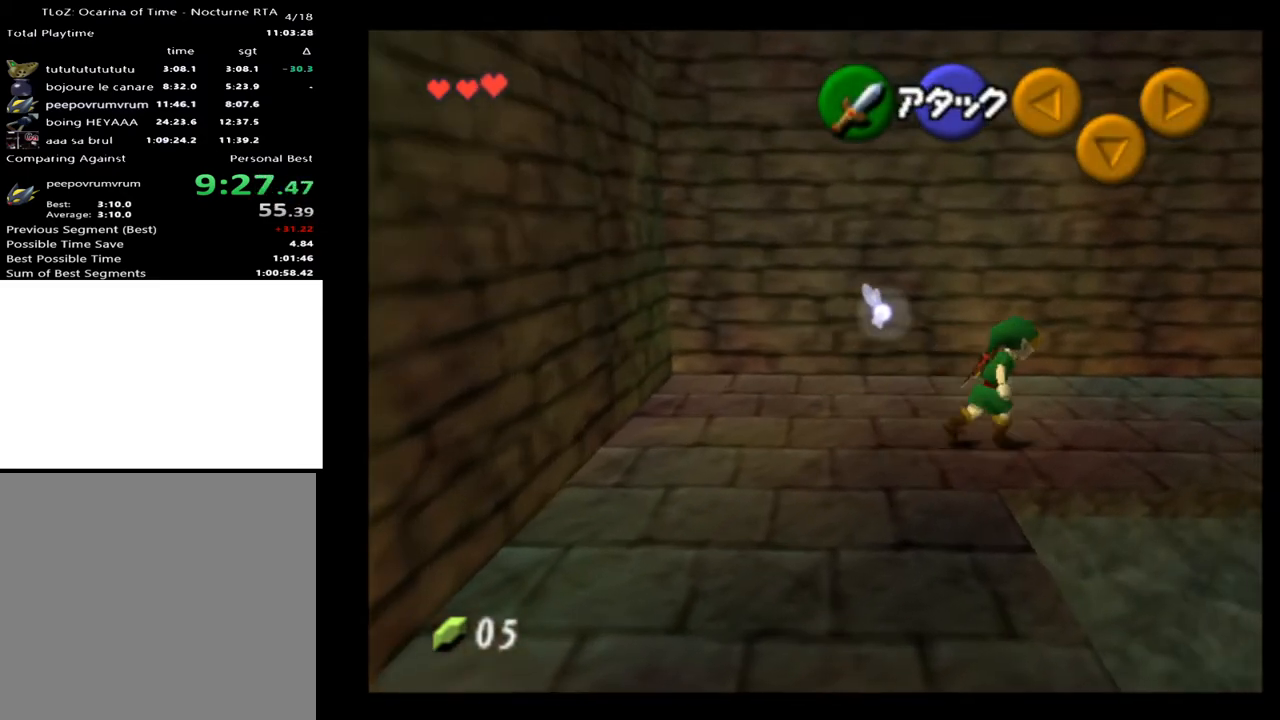
{"buttons": [], "left_stick": "right", "right_stick": "center", "events": []}
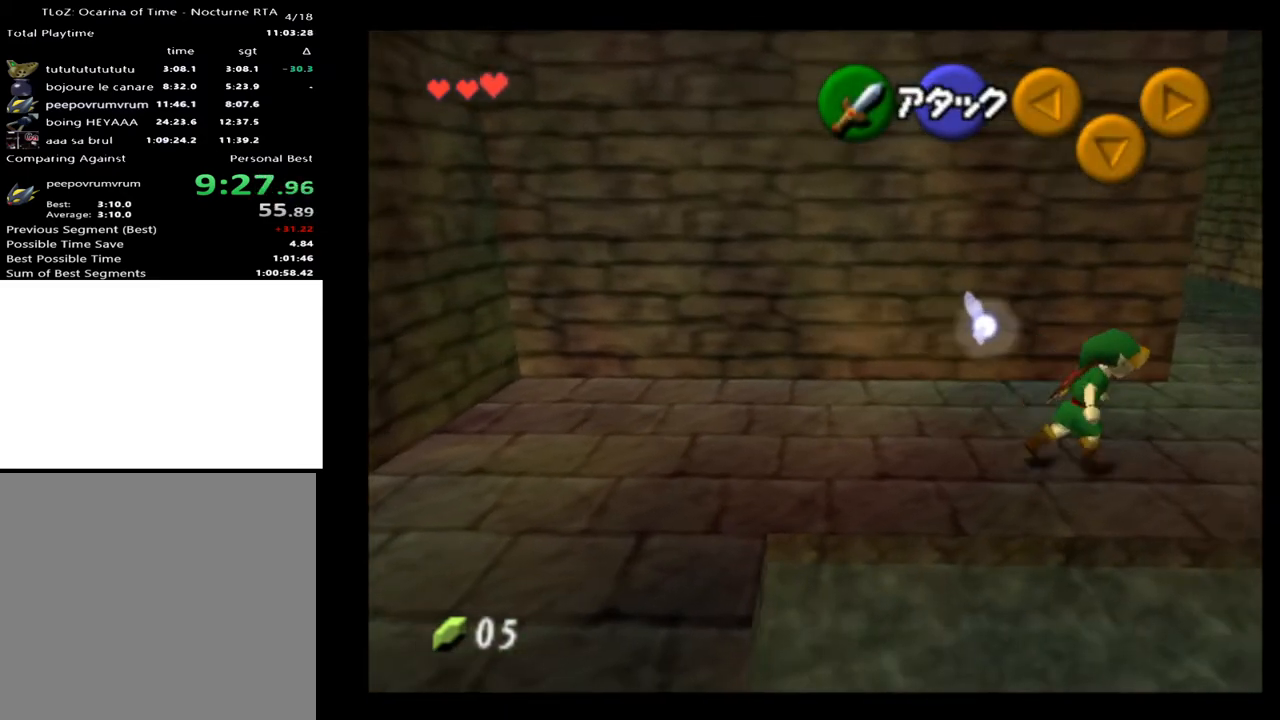
{"buttons": [], "left_stick": "right", "right_stick": "center", "events": [[333, "A", "down"], [467, "A", "up"]]}
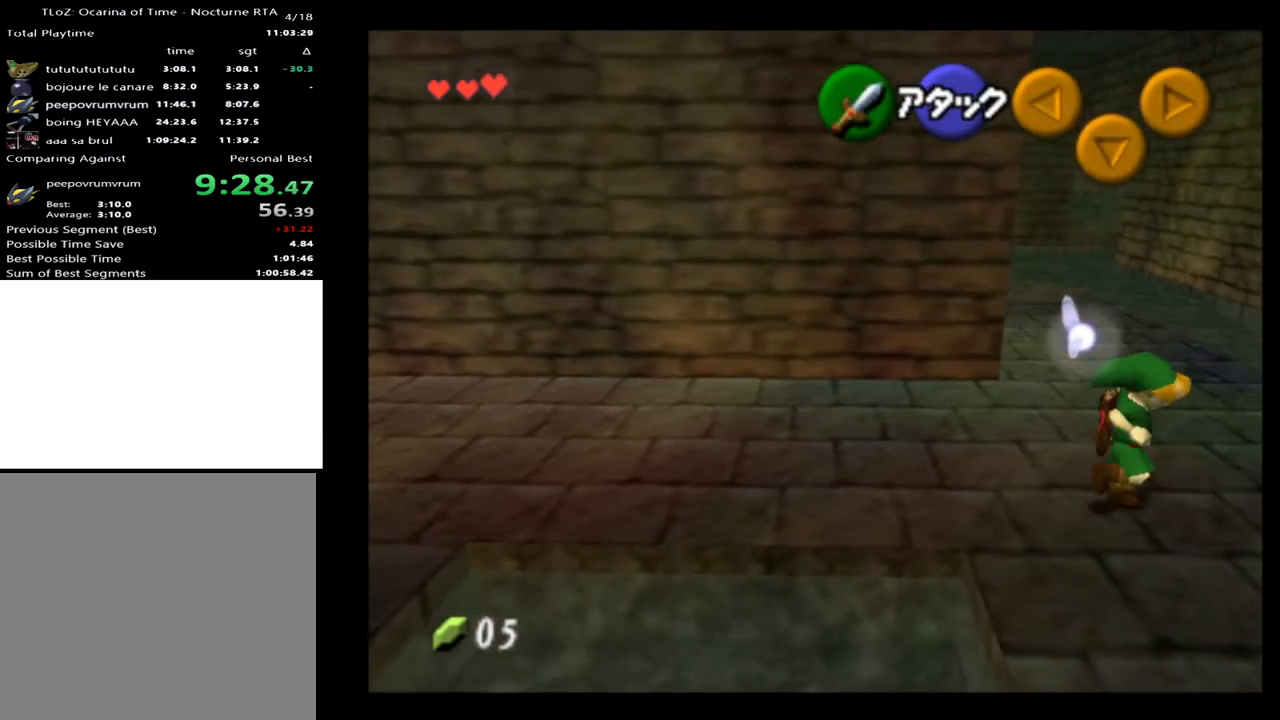
{"buttons": [], "left_stick": "up-right", "right_stick": "center", "events": [[167, "L2", "down"], [267, "L2", "up"], [500, "left_stick", "up-right"]]}
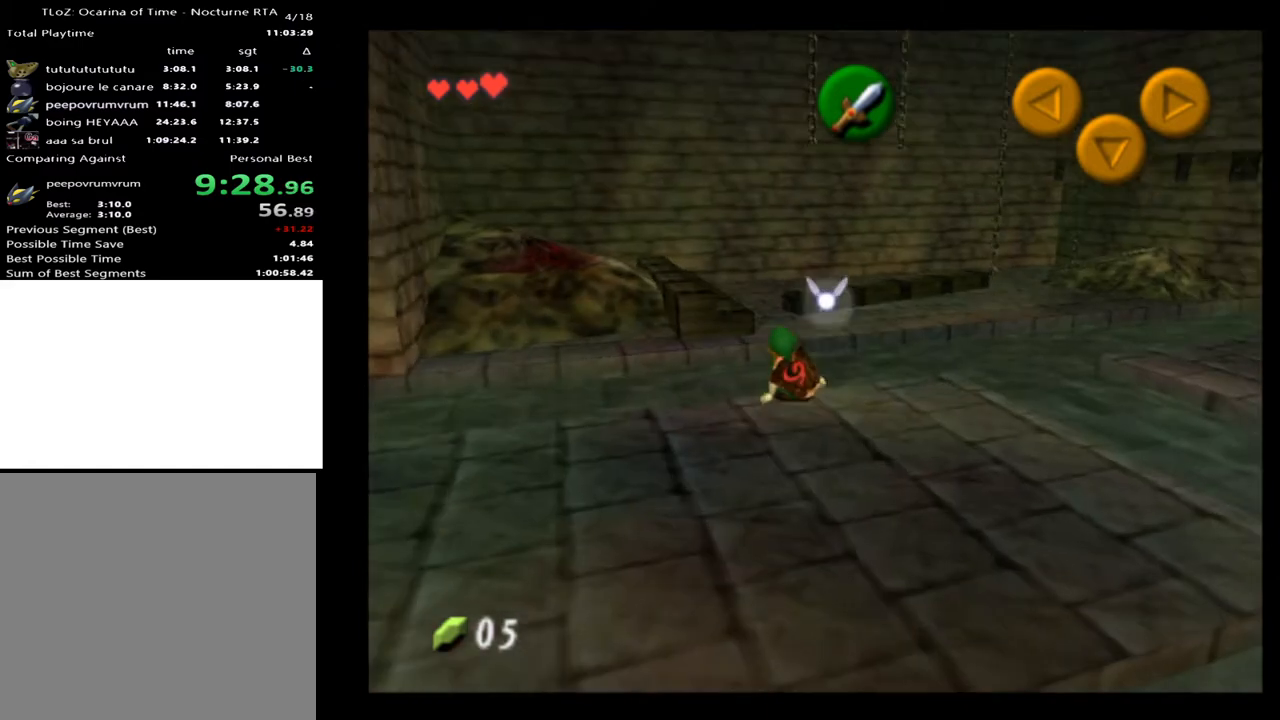
{"buttons": ["L2"], "left_stick": "up-right", "right_stick": "center", "events": [[233, "A", "down"], [333, "A", "up"], [433, "L2", "down"]]}
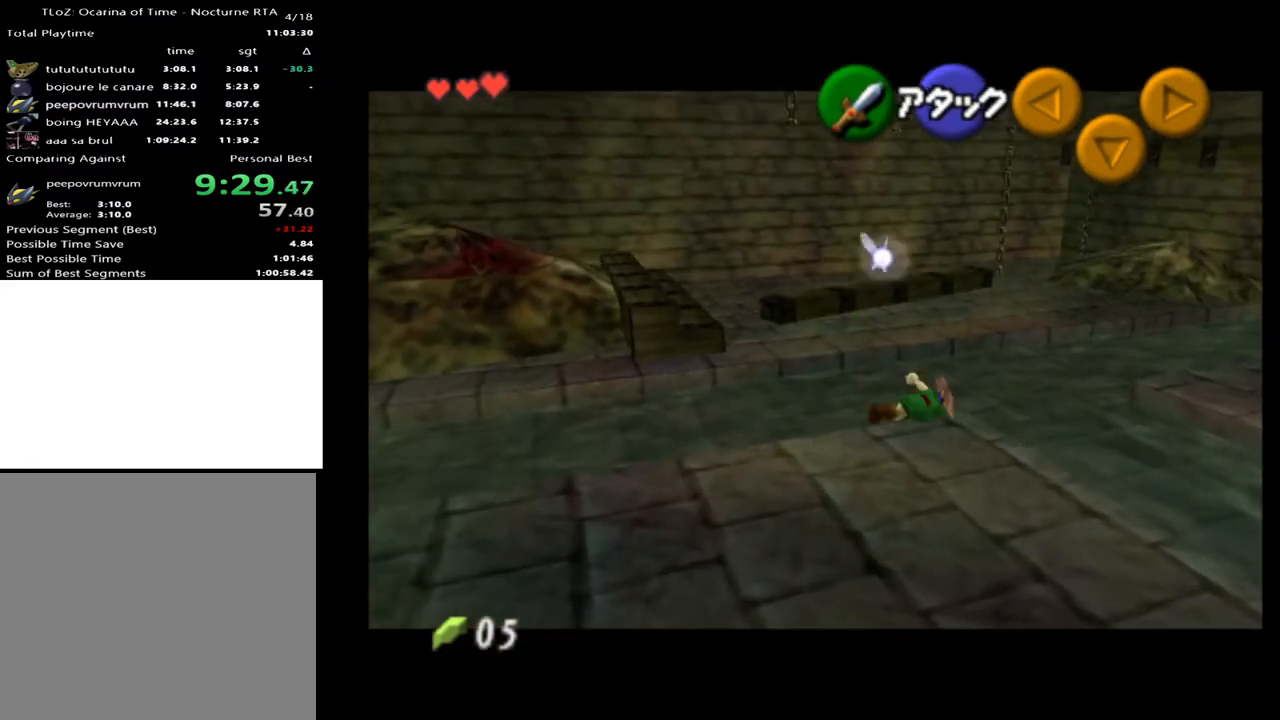
{"buttons": ["A"], "left_stick": "up", "right_stick": "center", "events": [[67, "L2", "up"], [267, "left_stick", "up"], [467, "A", "down"]]}
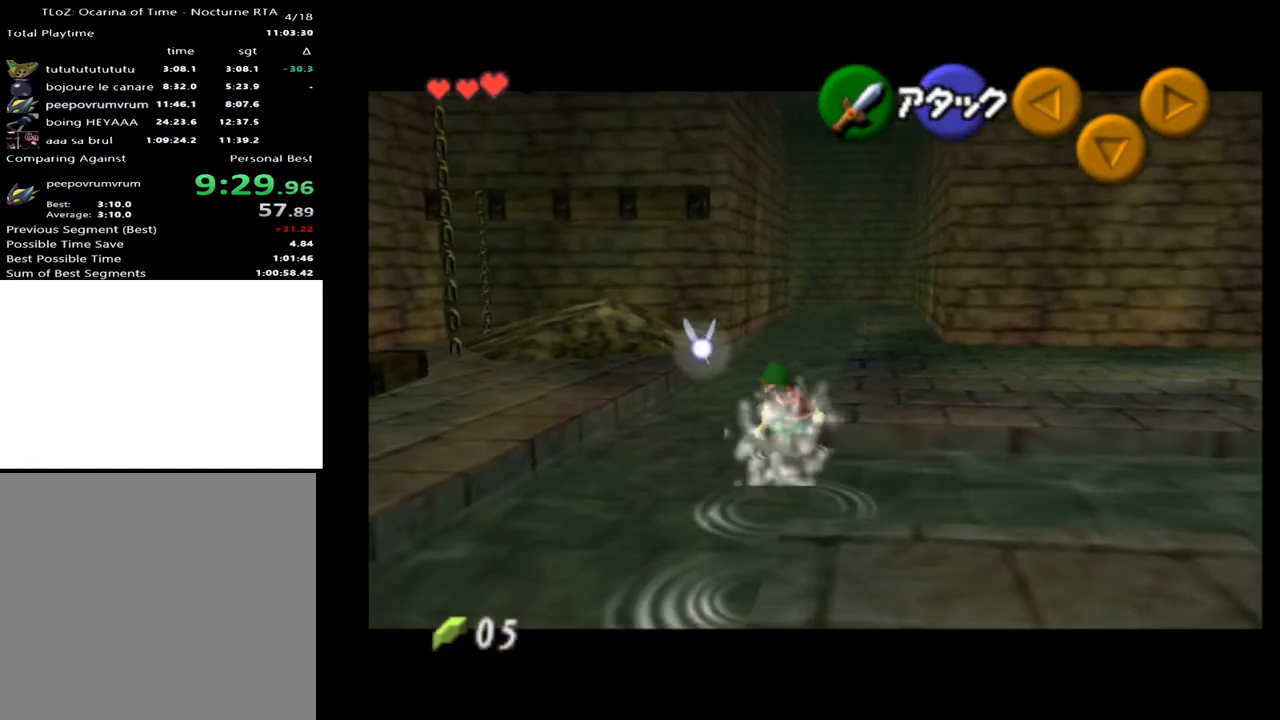
{"buttons": [], "left_stick": "up", "right_stick": "center", "events": [[67, "A", "up"]]}
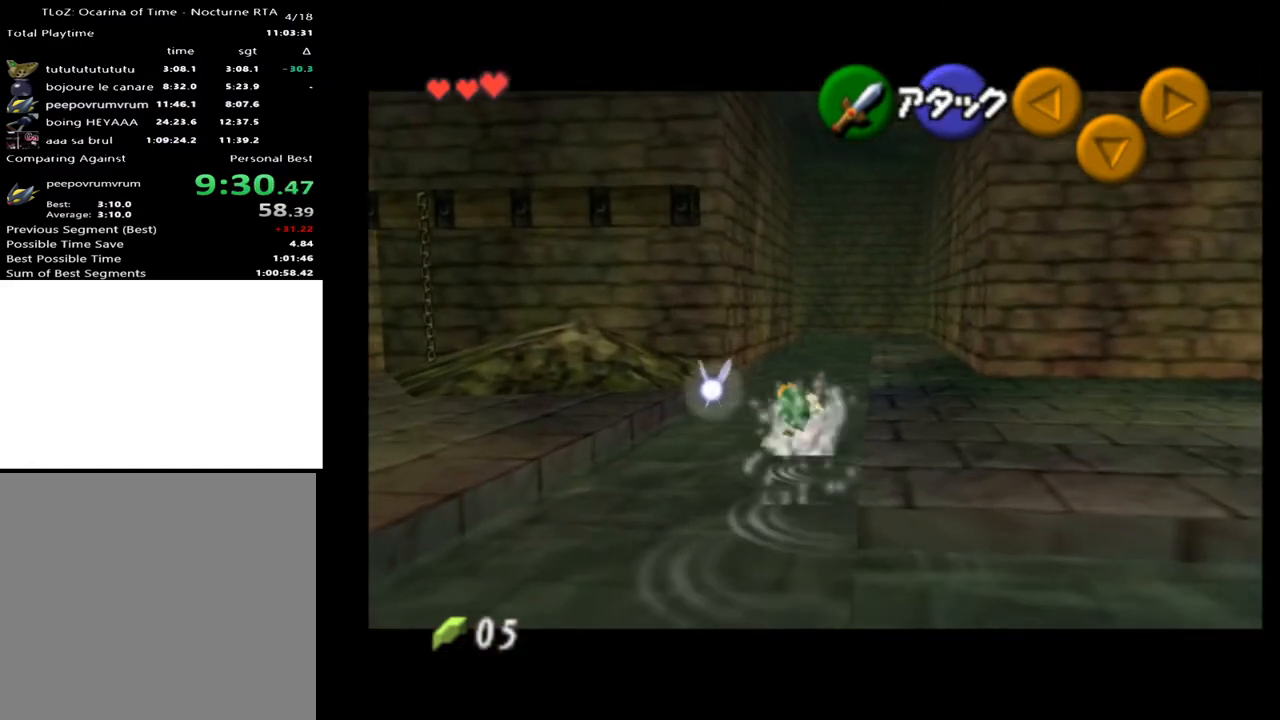
{"buttons": [], "left_stick": "up", "right_stick": "center", "events": [[200, "A", "down"], [333, "A", "up"]]}
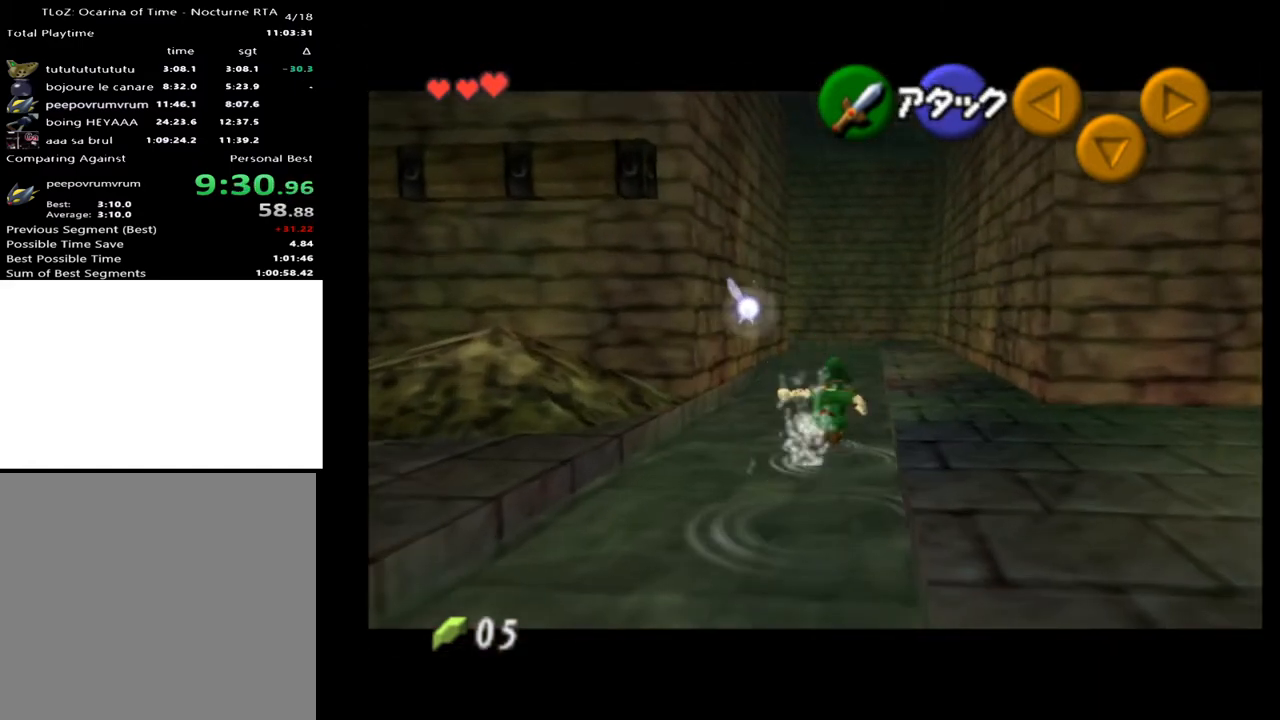
{"buttons": ["A"], "left_stick": "up", "right_stick": "center", "events": [[433, "A", "down"]]}
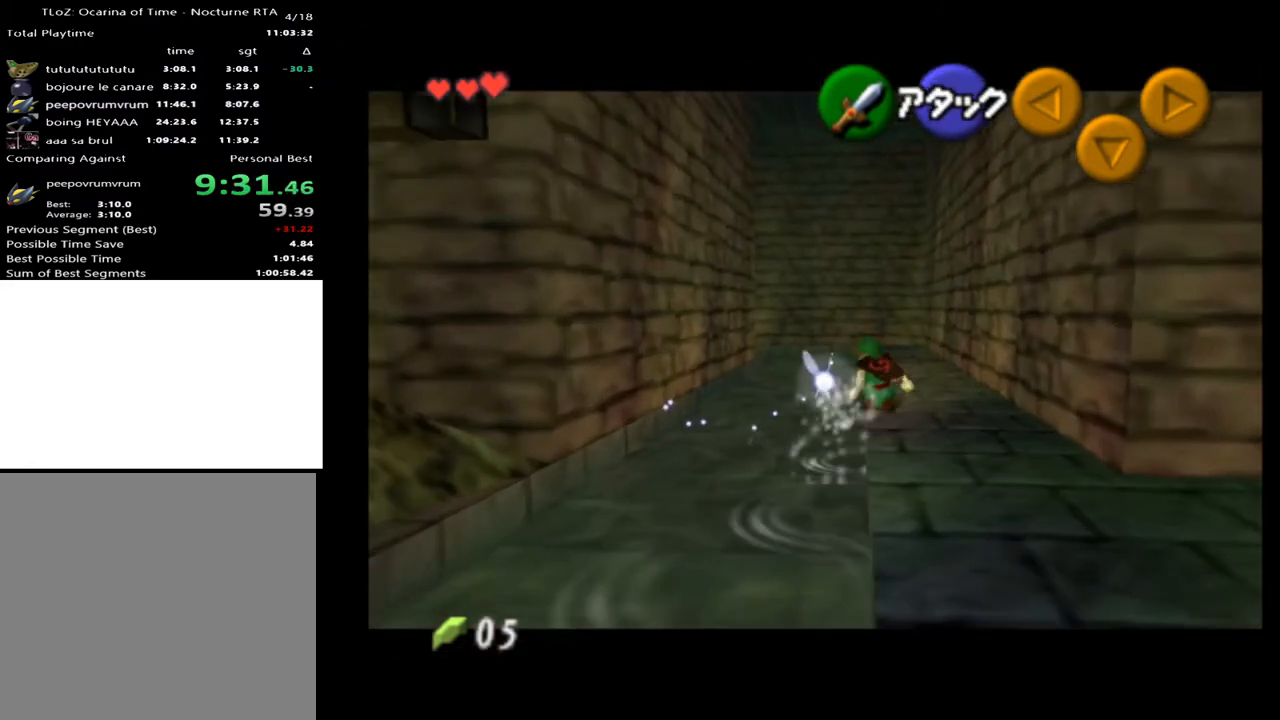
{"buttons": [], "left_stick": "up-right", "right_stick": "center", "events": [[67, "A", "up"], [367, "left_stick", "up-right"]]}
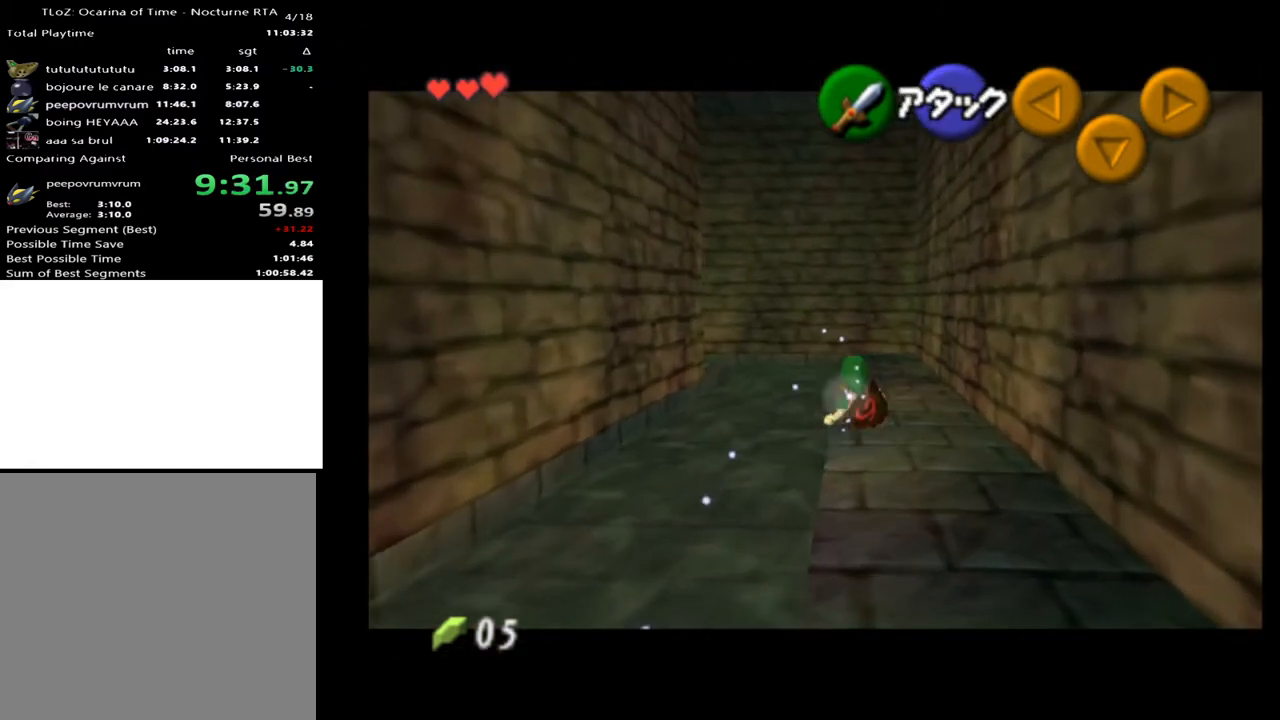
{"buttons": [], "left_stick": "right", "right_stick": "center", "events": [[500, "left_stick", "right"]]}
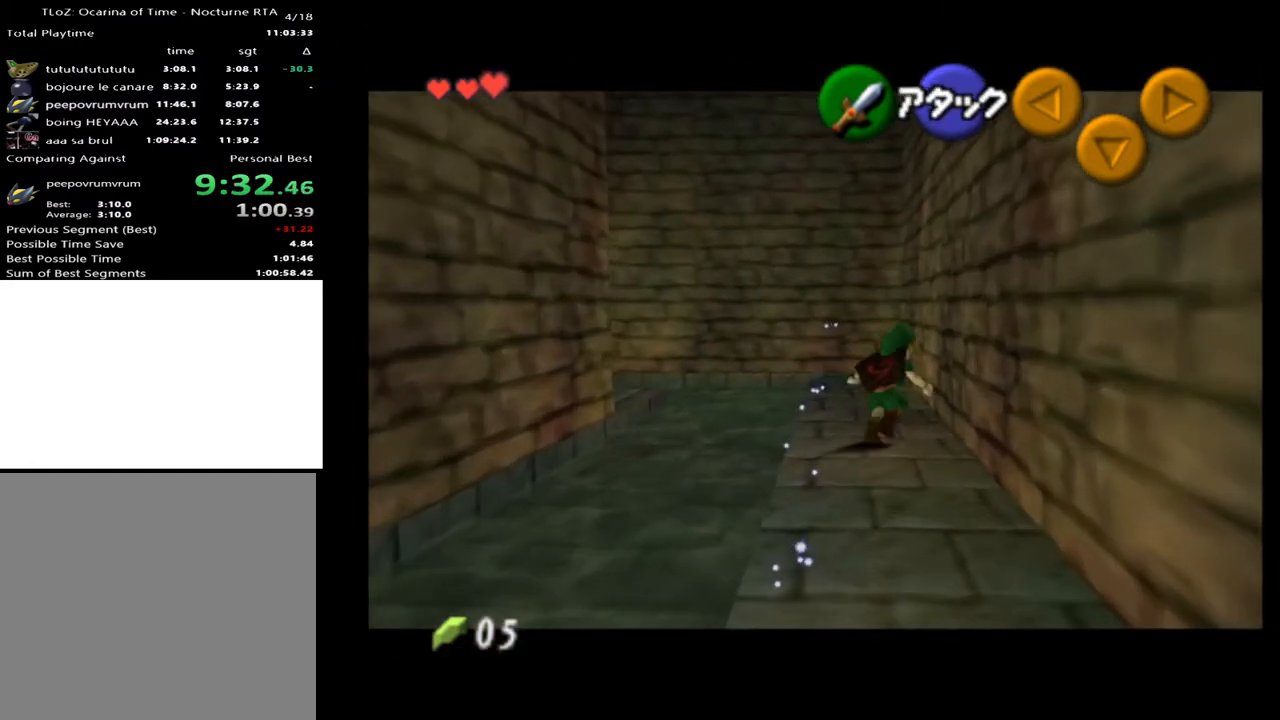
{"buttons": ["L2"], "left_stick": "center", "right_stick": "center", "events": [[67, "L2", "down"], [100, "left_stick", "center"], [267, "left_stick", "down"], [300, "A", "down"], [433, "A", "up"], [500, "left_stick", "center"]]}
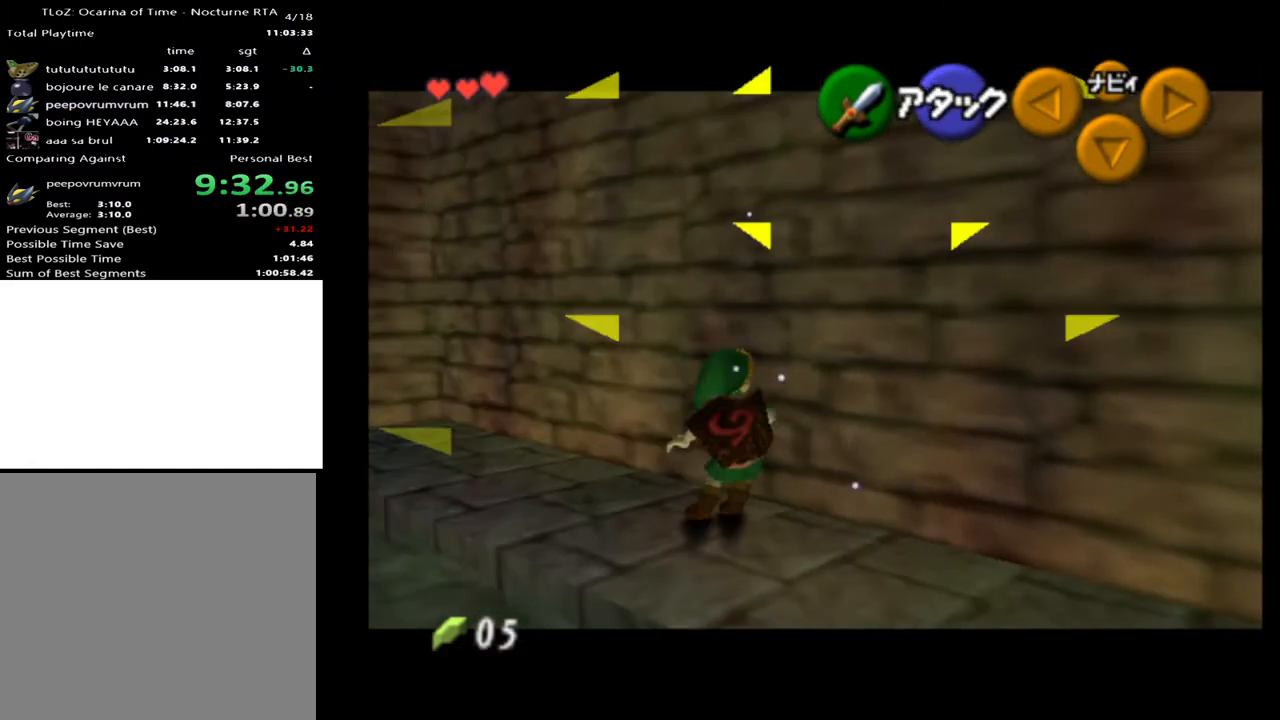
{"buttons": [], "left_stick": "up-right", "right_stick": "center", "events": [[433, "L2", "up"], [500, "left_stick", "up-right"]]}
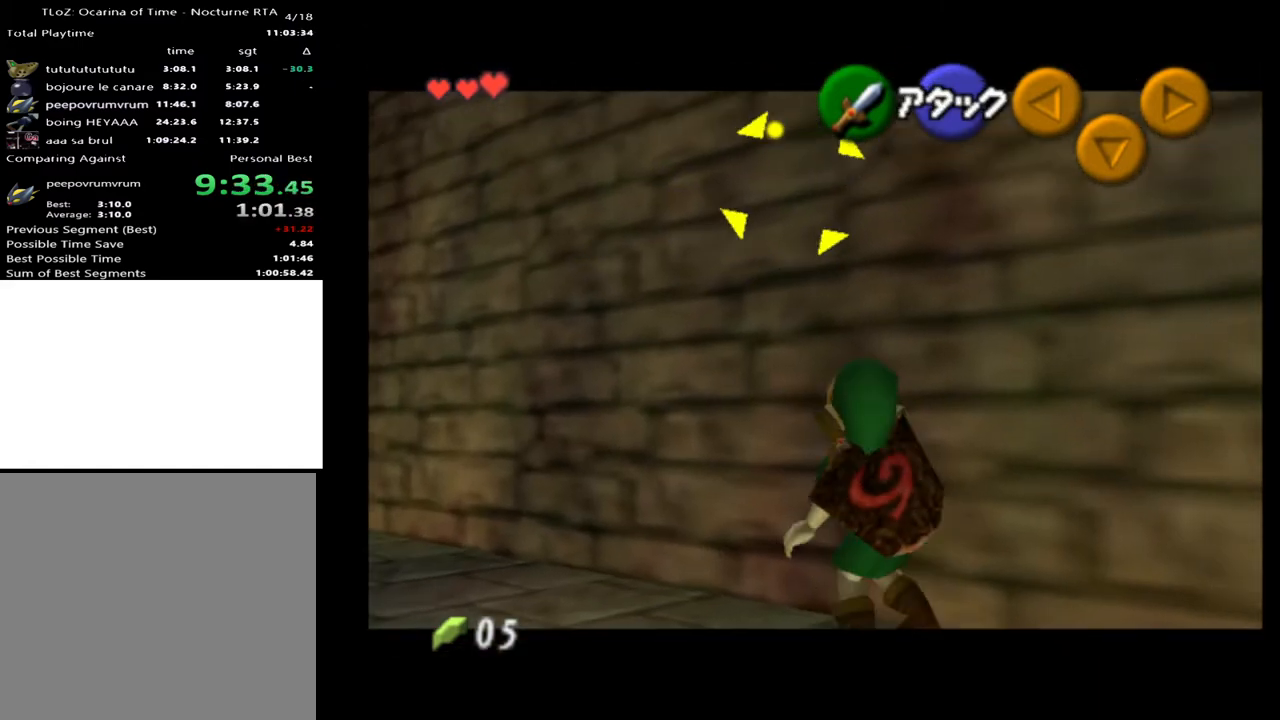
{"buttons": ["L2"], "left_stick": "left", "right_stick": "center", "events": [[267, "L2", "down"], [300, "left_stick", "center"], [467, "left_stick", "left"]]}
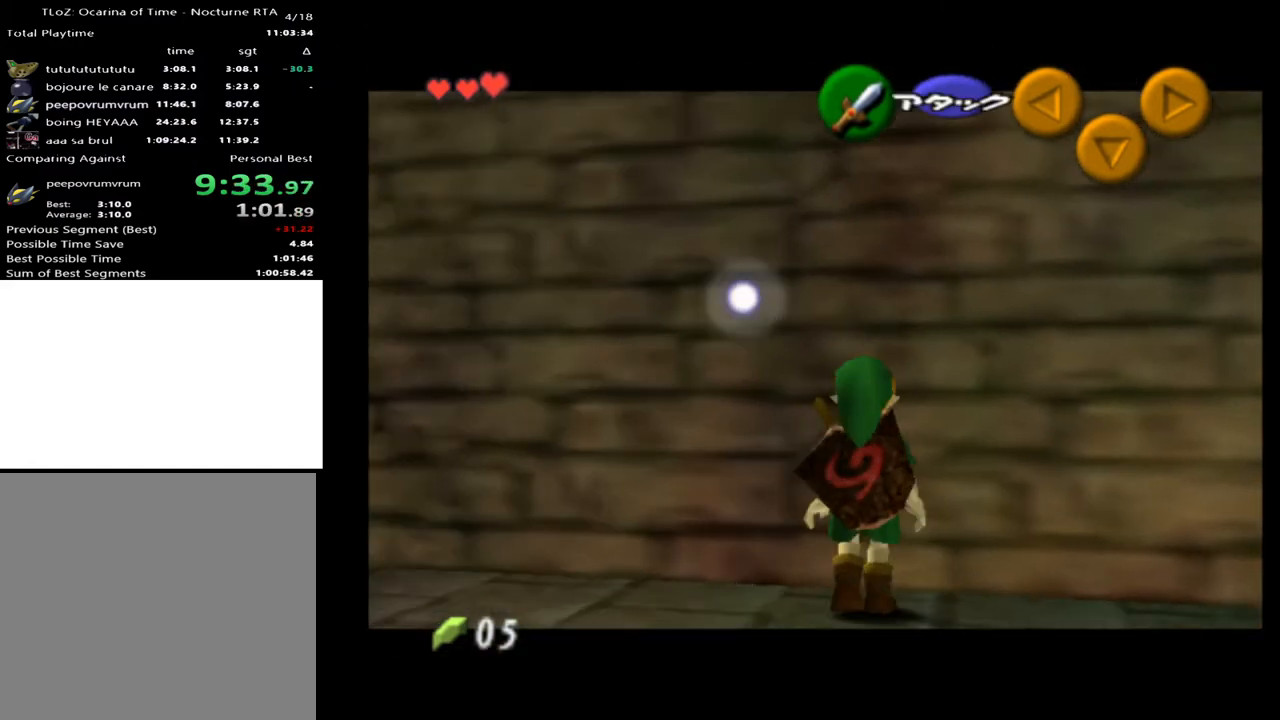
{"buttons": ["L2"], "left_stick": "down-left", "right_stick": "center", "events": [[33, "left_stick", "down-left"]]}
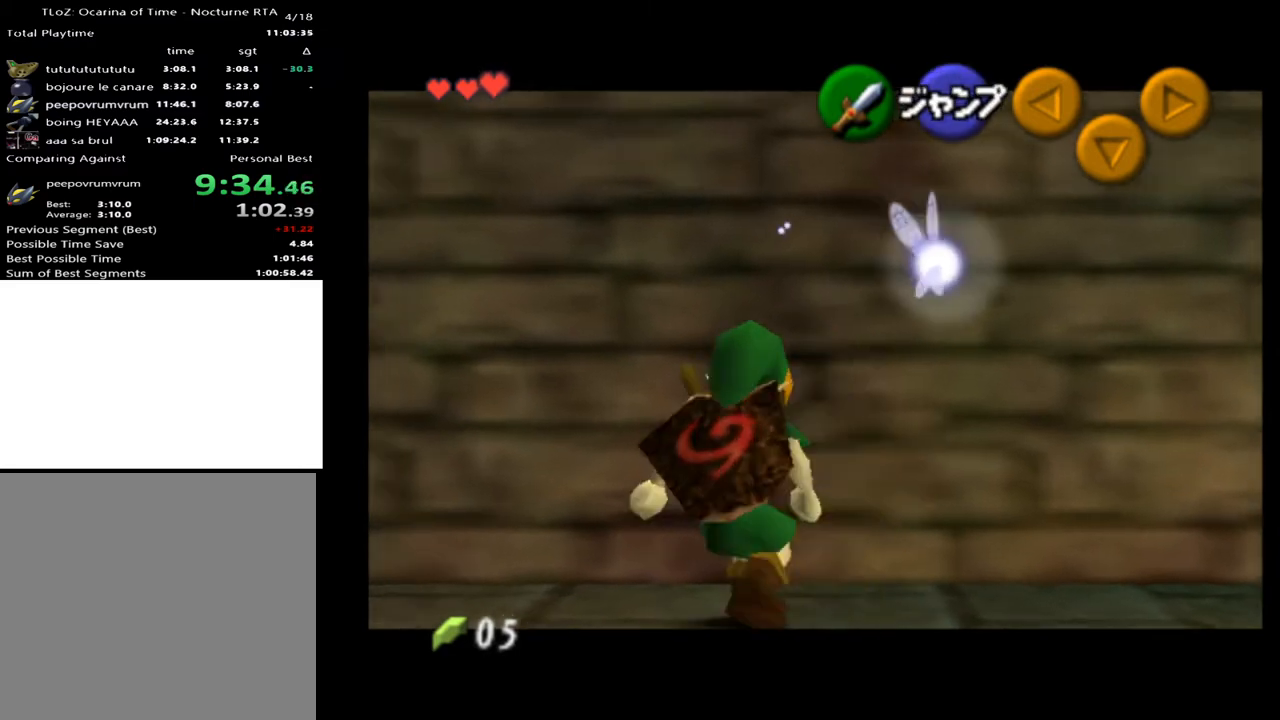
{"buttons": ["L2"], "left_stick": "down-left", "right_stick": "center", "events": []}
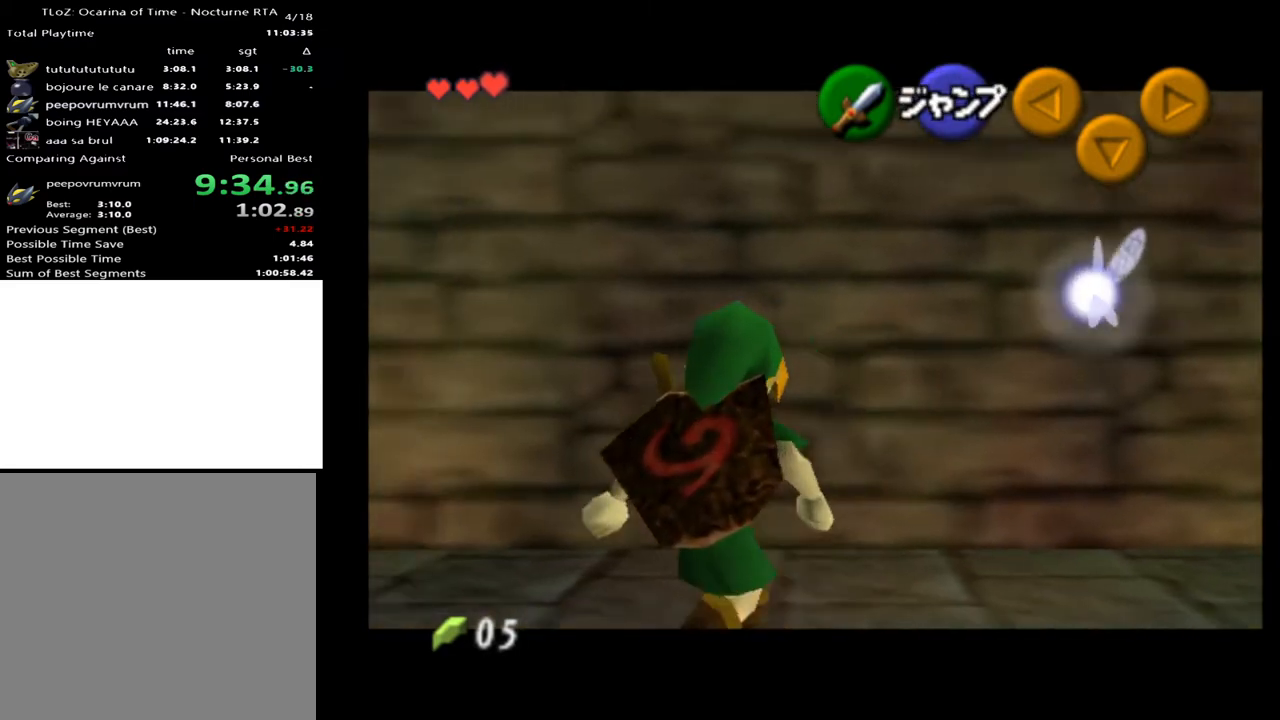
{"buttons": ["L2"], "left_stick": "down", "right_stick": "center", "events": [[467, "left_stick", "down"]]}